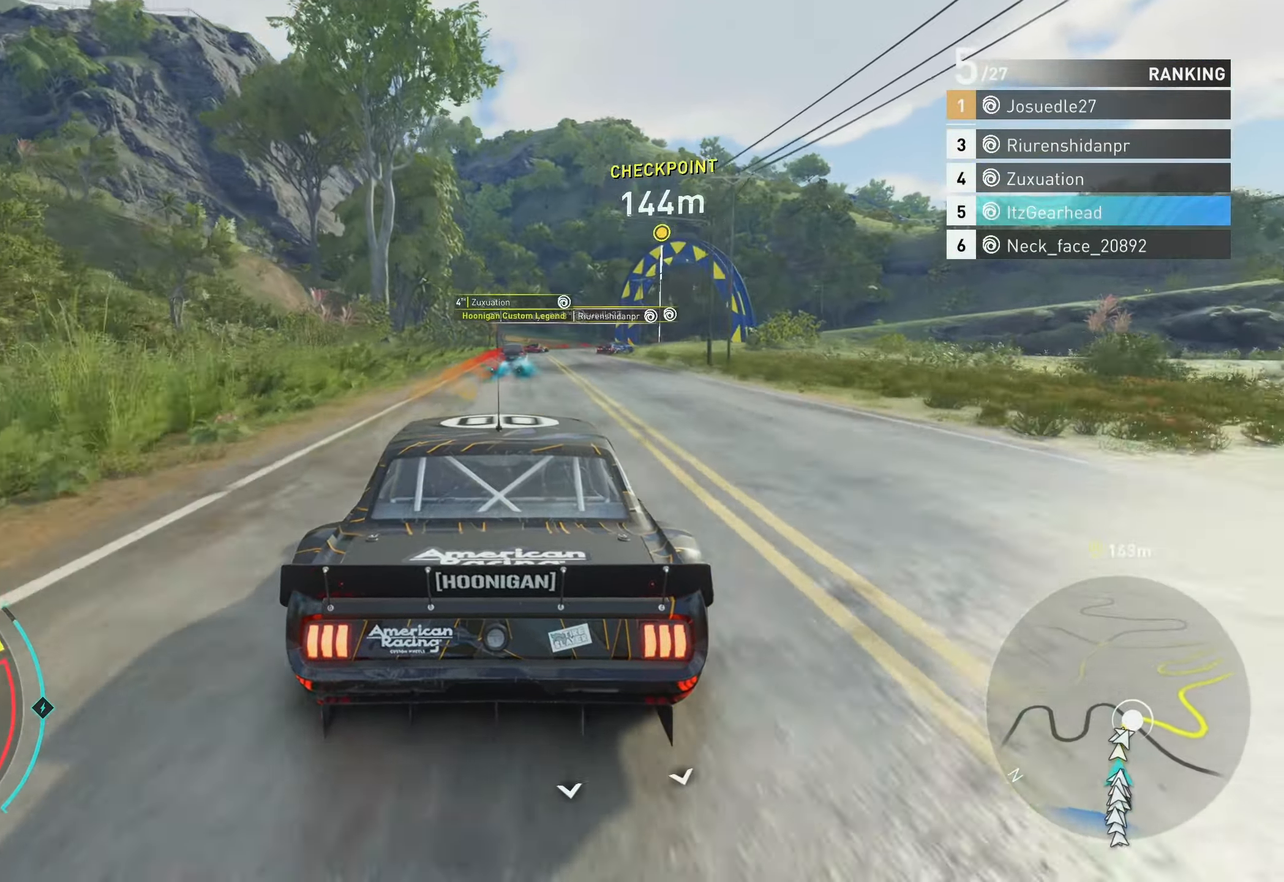
Gameplay with a controller (Xbox layout); each line is a JSON object with the inputs held at the frame after it. "events" lists button and stick changes between this image and that frame as [ms after this image, input, new state], when the widget could be followed in between. Not read: right_stick.
{"buttons": ["L2", "R2"], "left_stick": "up-right", "events": [[66, "X", "up"], [367, "left_stick", "up-right"], [383, "L2", "down"]]}
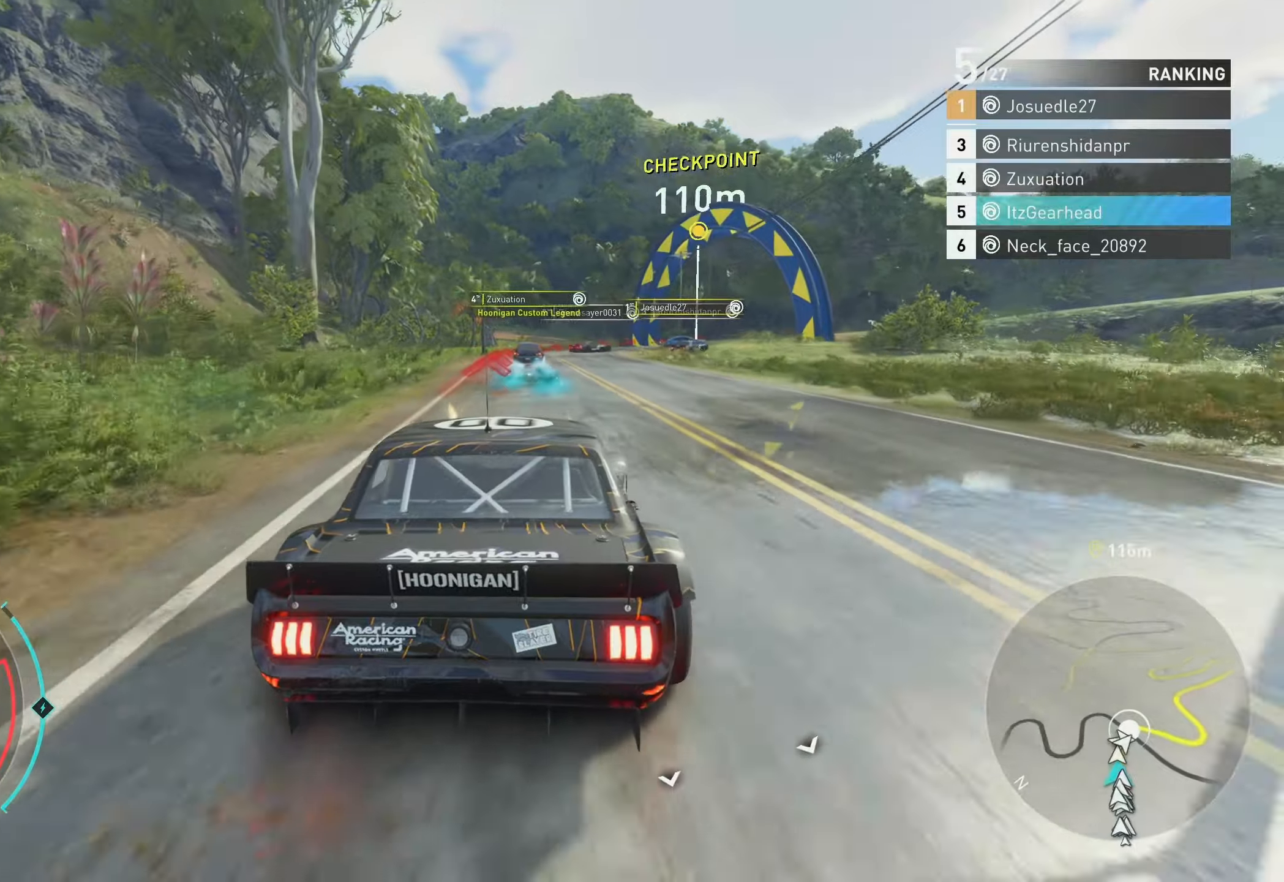
{"buttons": ["R2", "L3"], "left_stick": "up-right", "events": [[17, "X", "down"], [50, "R2", "up"], [83, "L3", "down"], [100, "X", "up"], [150, "L2", "up"], [283, "R2", "down"]]}
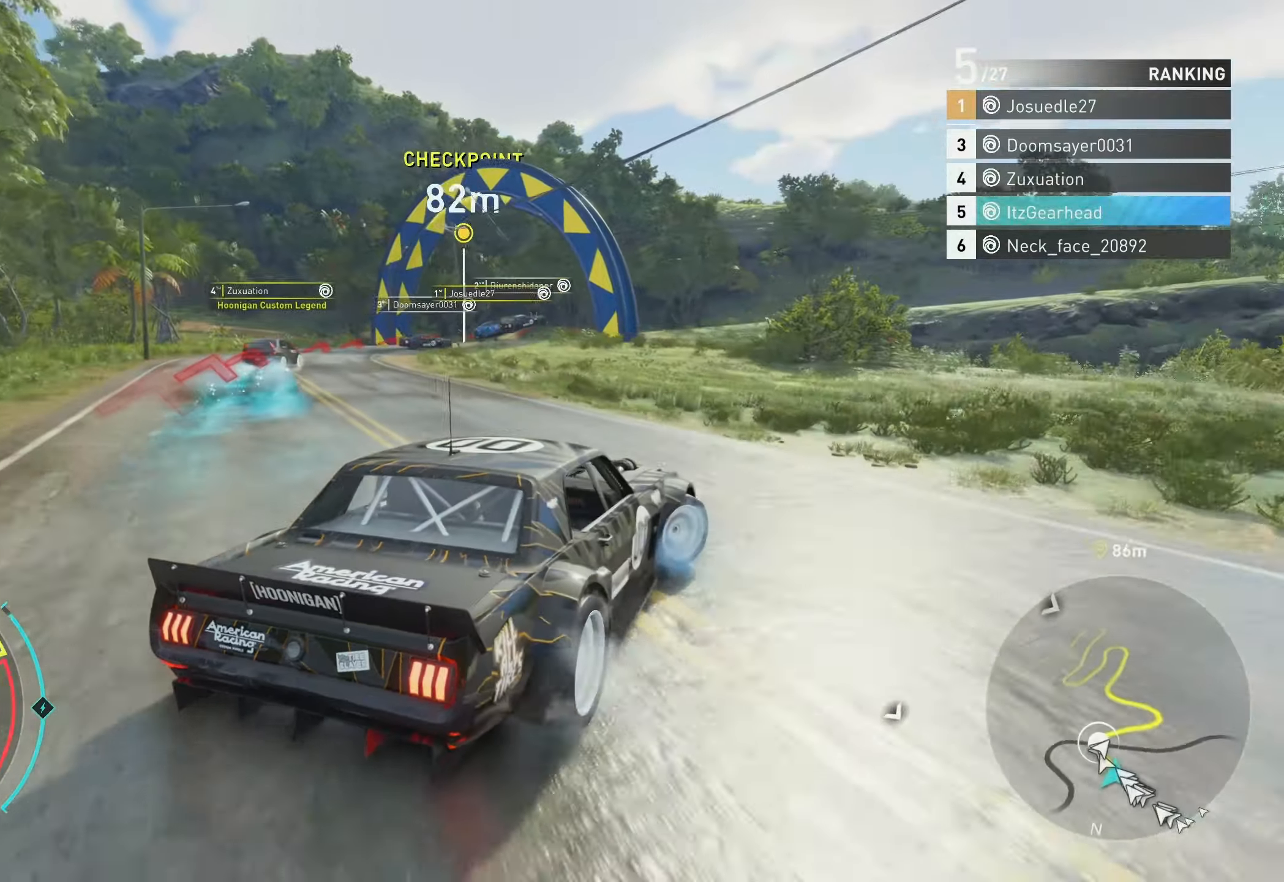
{"buttons": ["R2"], "left_stick": "up-left", "events": [[33, "L3", "up"], [100, "left_stick", "up-left"]]}
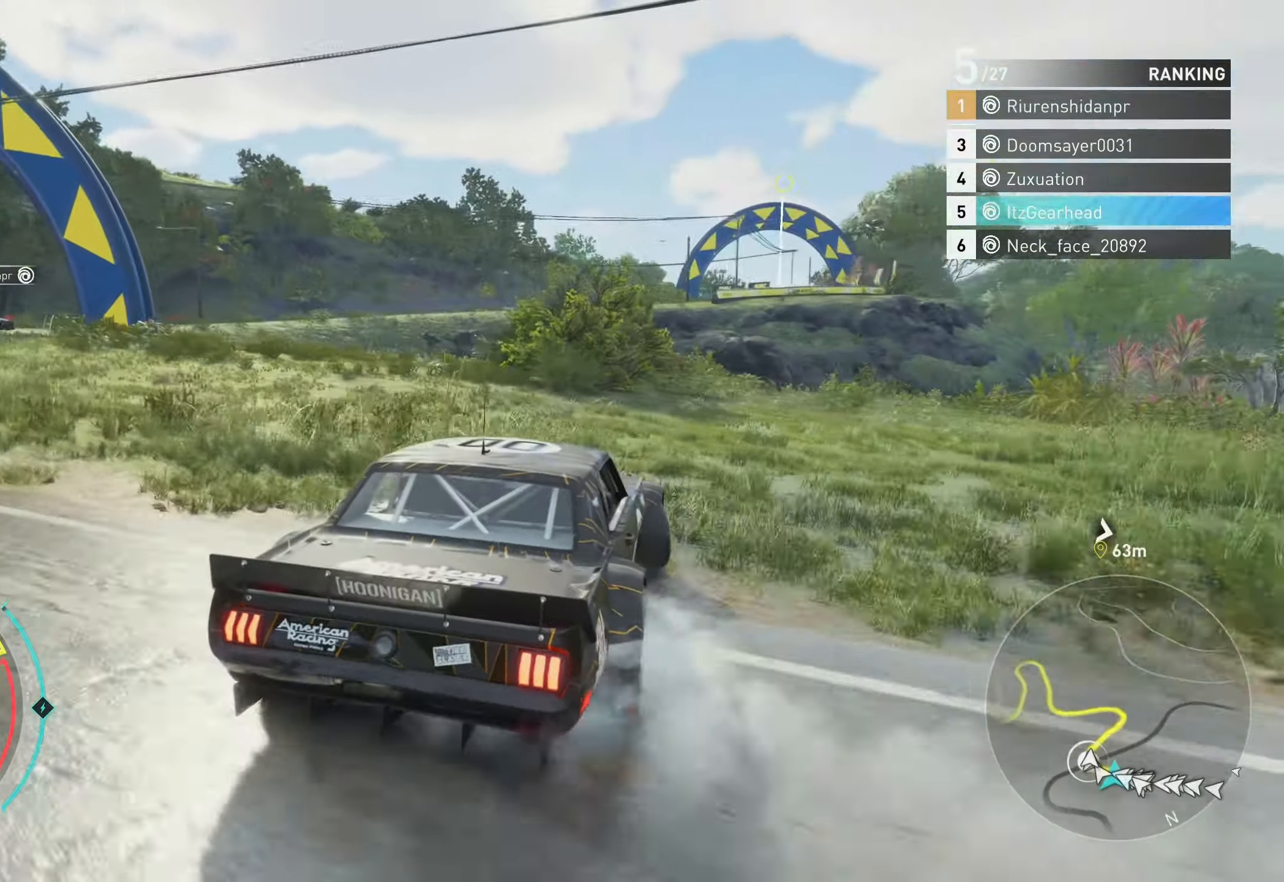
{"buttons": [], "left_stick": "up-right", "events": [[233, "left_stick", "up-right"], [483, "R2", "up"]]}
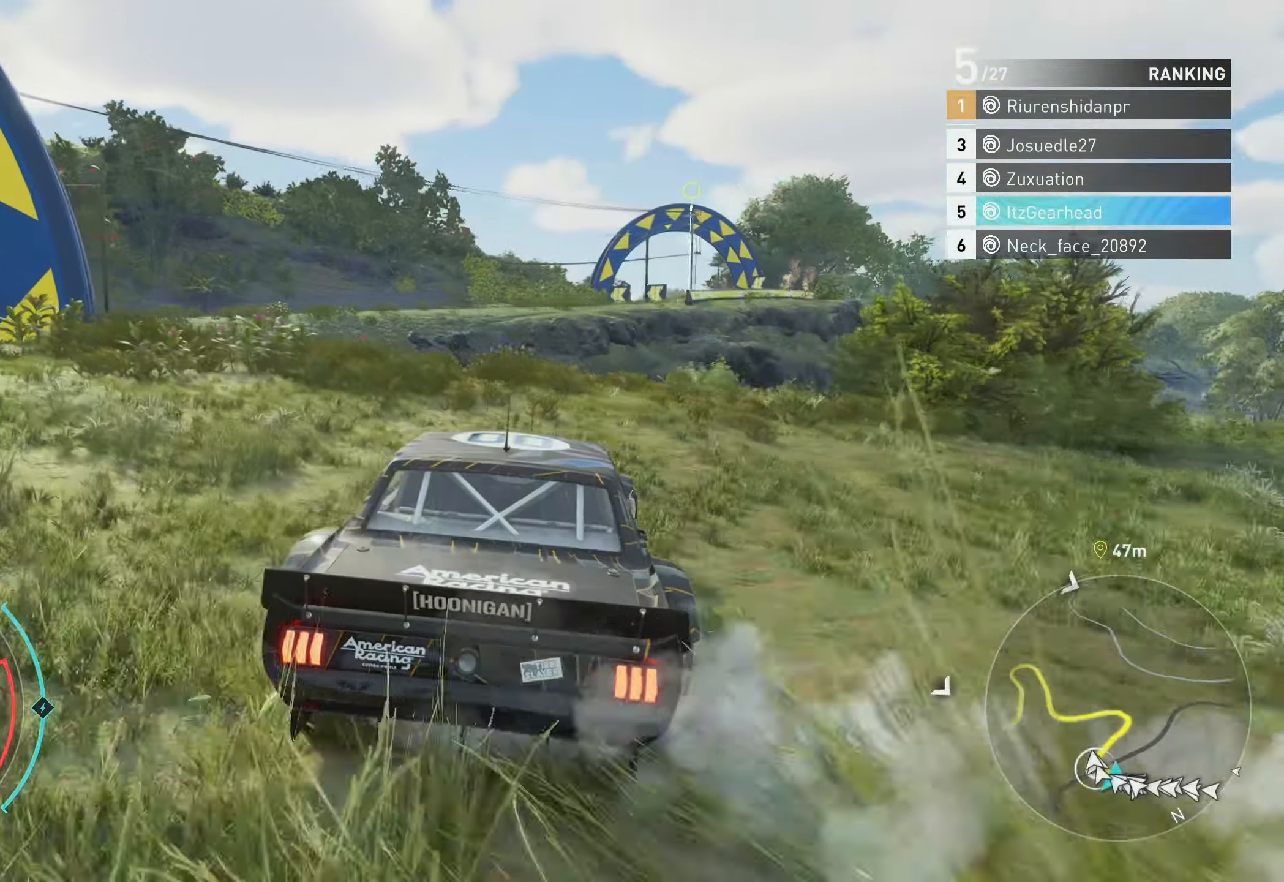
{"buttons": ["R2"], "left_stick": "right", "events": [[133, "left_stick", "up-left"], [183, "R2", "down"], [467, "left_stick", "right"]]}
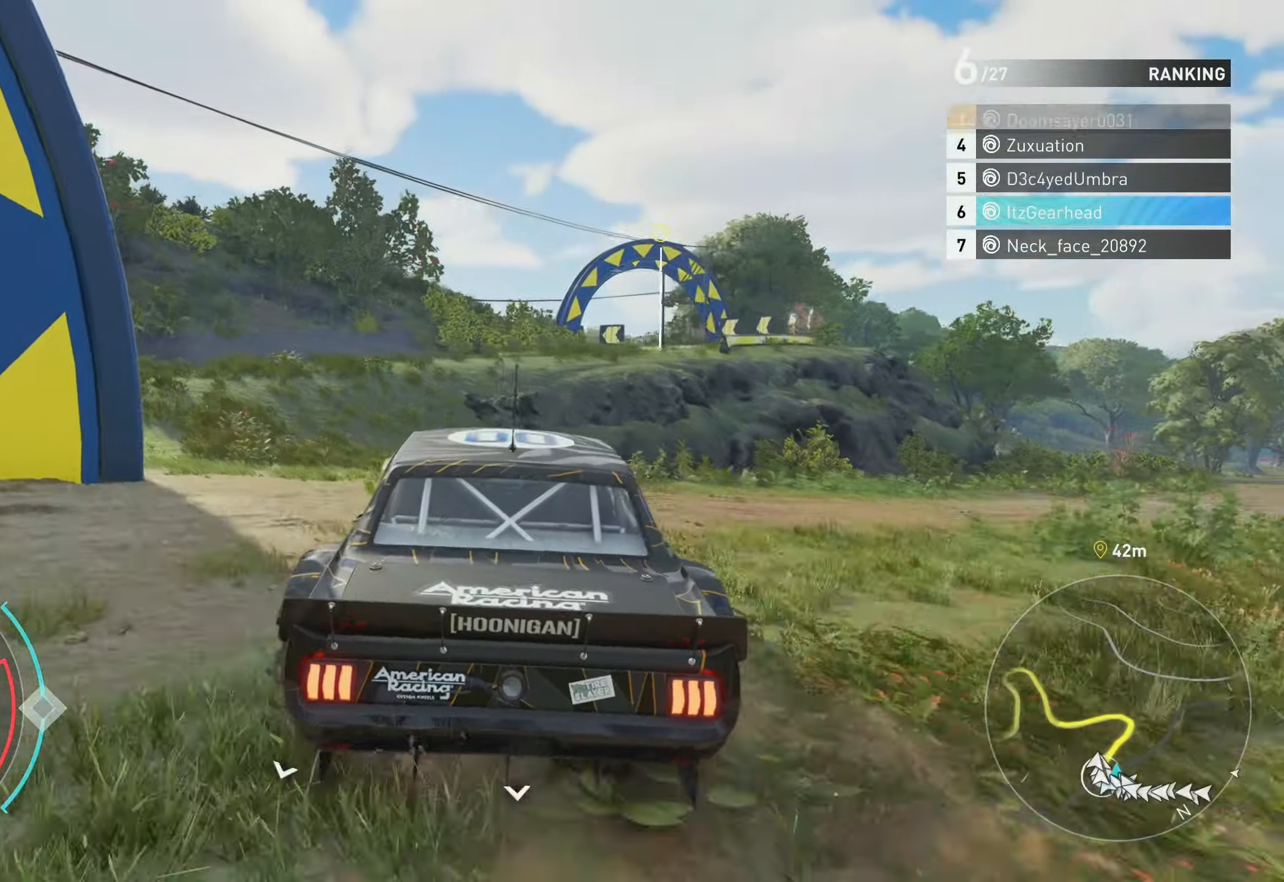
{"buttons": ["R2"], "left_stick": "up-right", "events": [[50, "R2", "up"], [333, "R2", "down"], [350, "left_stick", "up-right"]]}
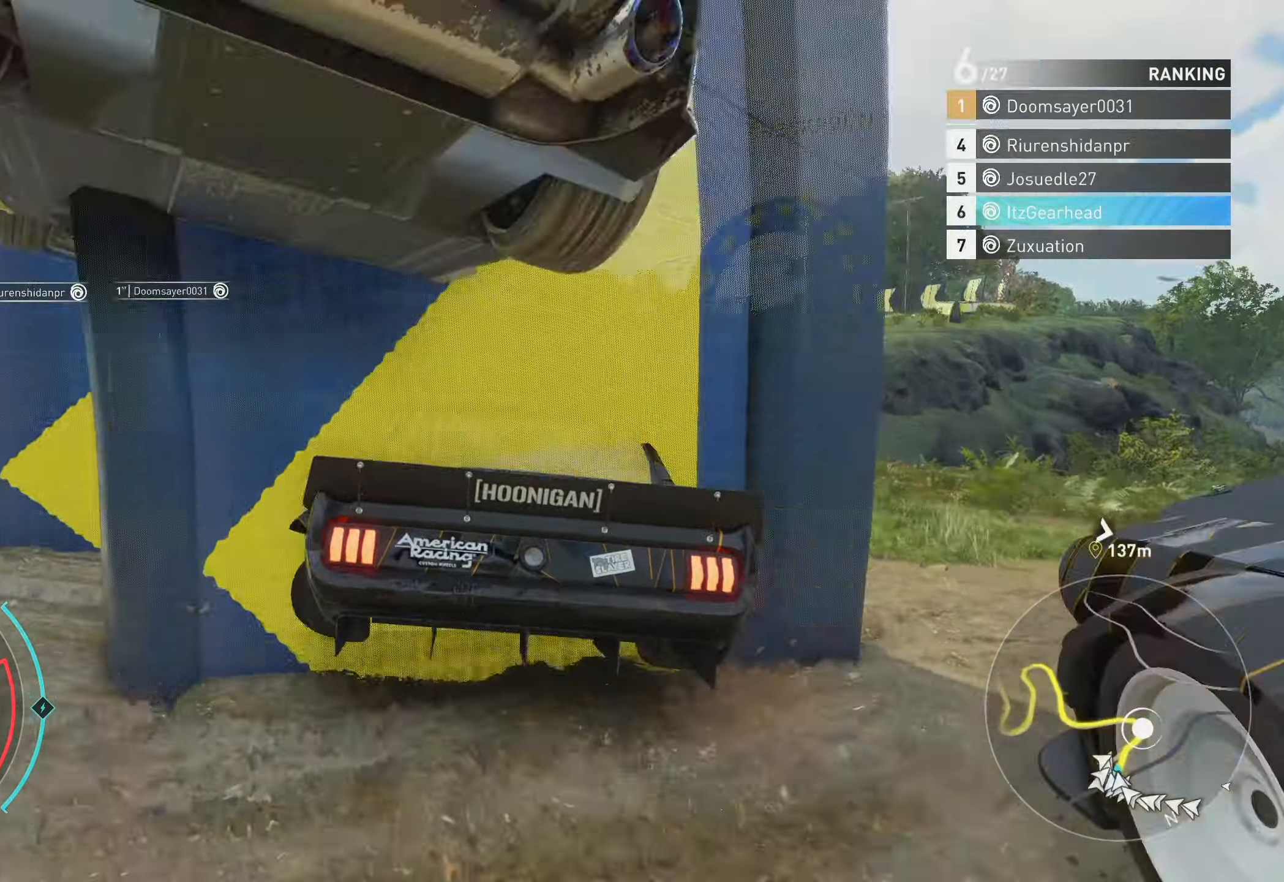
{"buttons": [], "left_stick": "up-right", "events": [[150, "R2", "up"], [217, "R2", "down"], [433, "R2", "up"]]}
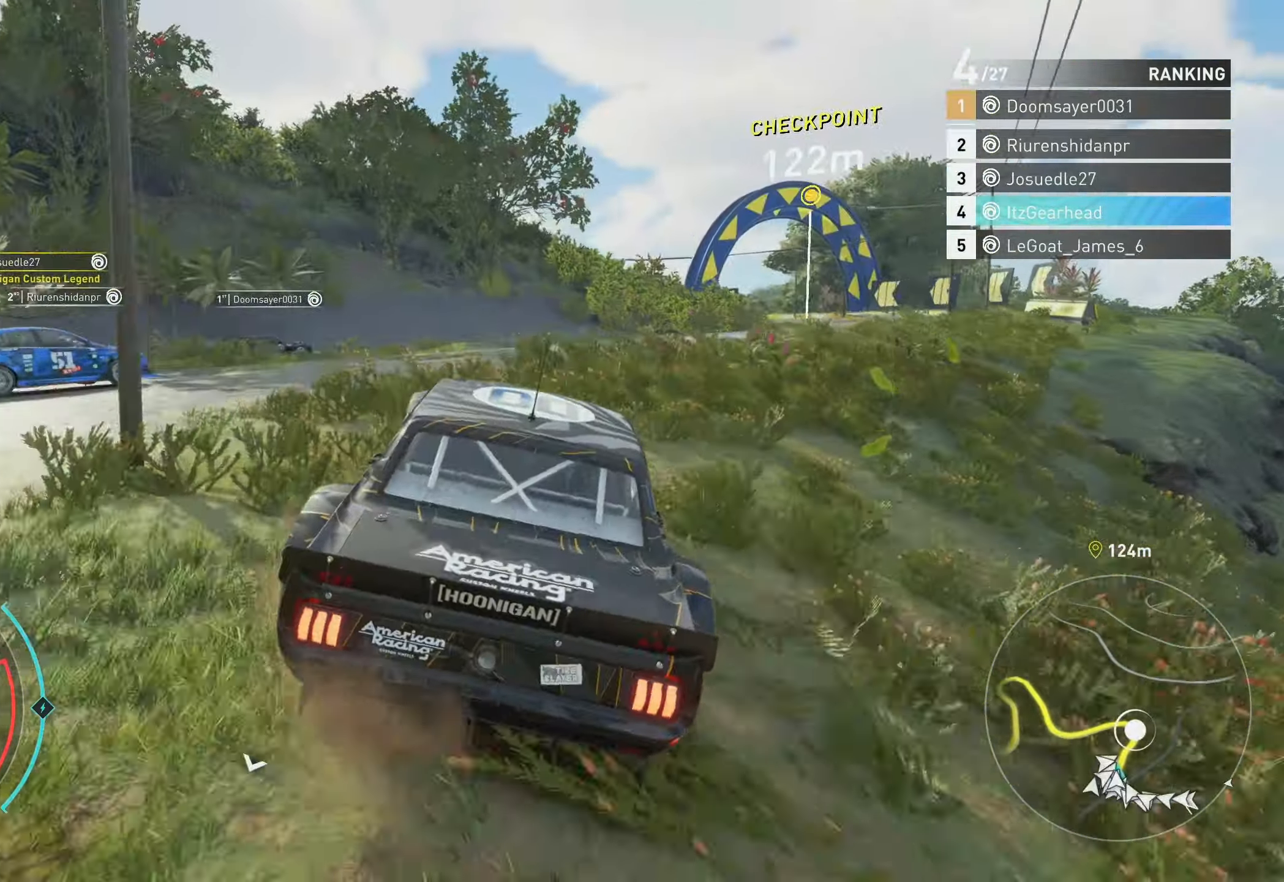
{"buttons": [], "left_stick": "up-right", "events": []}
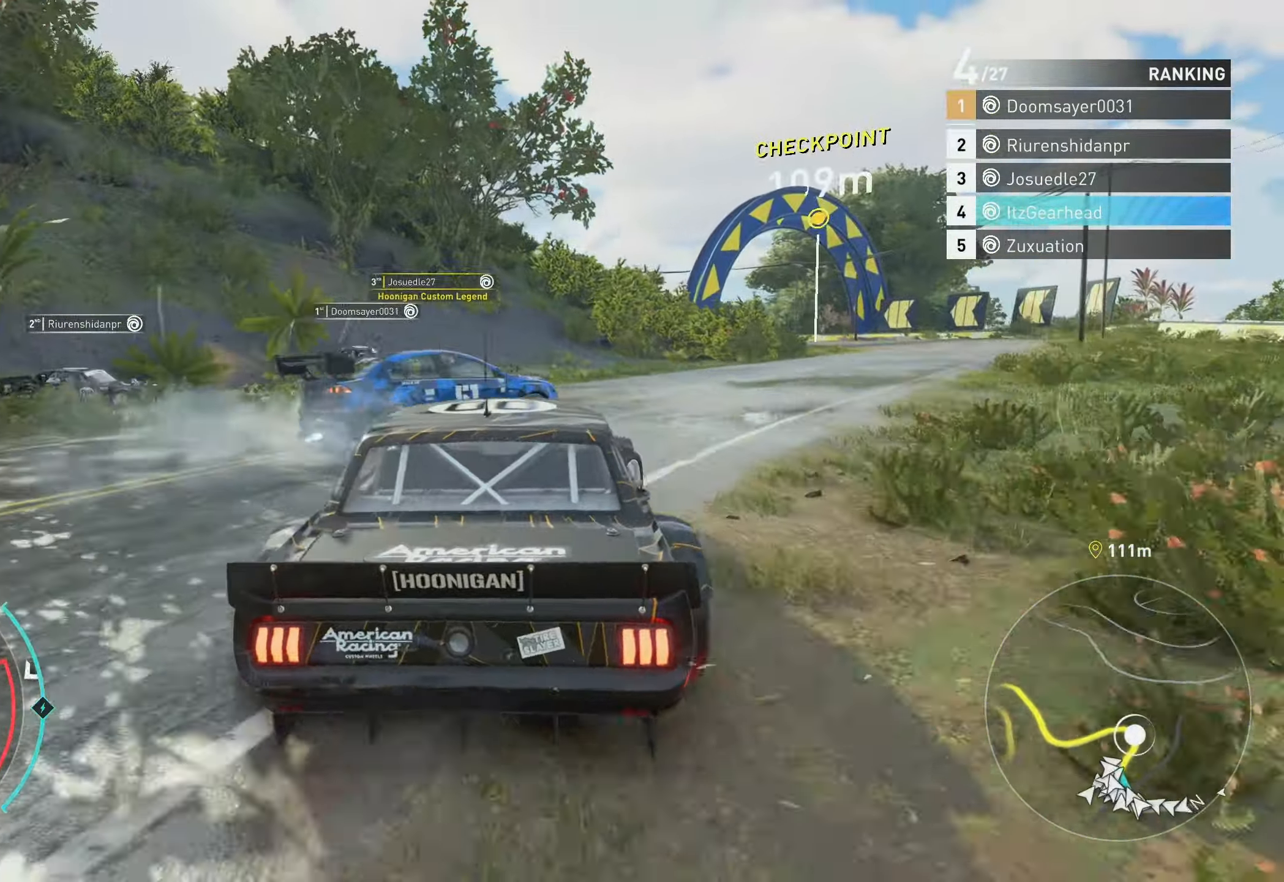
{"buttons": ["R2"], "left_stick": "up-right", "events": [[183, "R2", "down"]]}
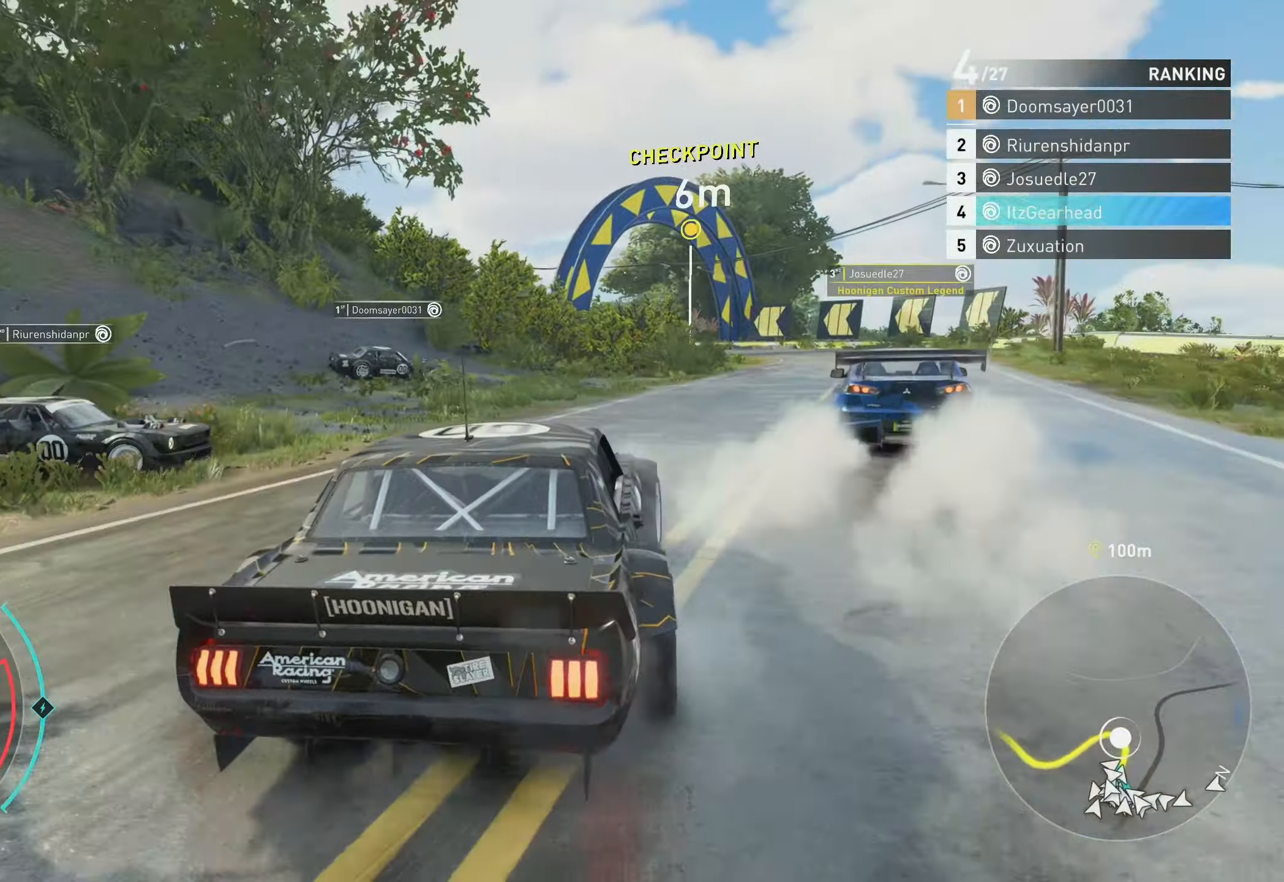
{"buttons": ["R2"], "left_stick": "up", "events": [[33, "R2", "up"], [183, "R2", "down"], [333, "left_stick", "up"]]}
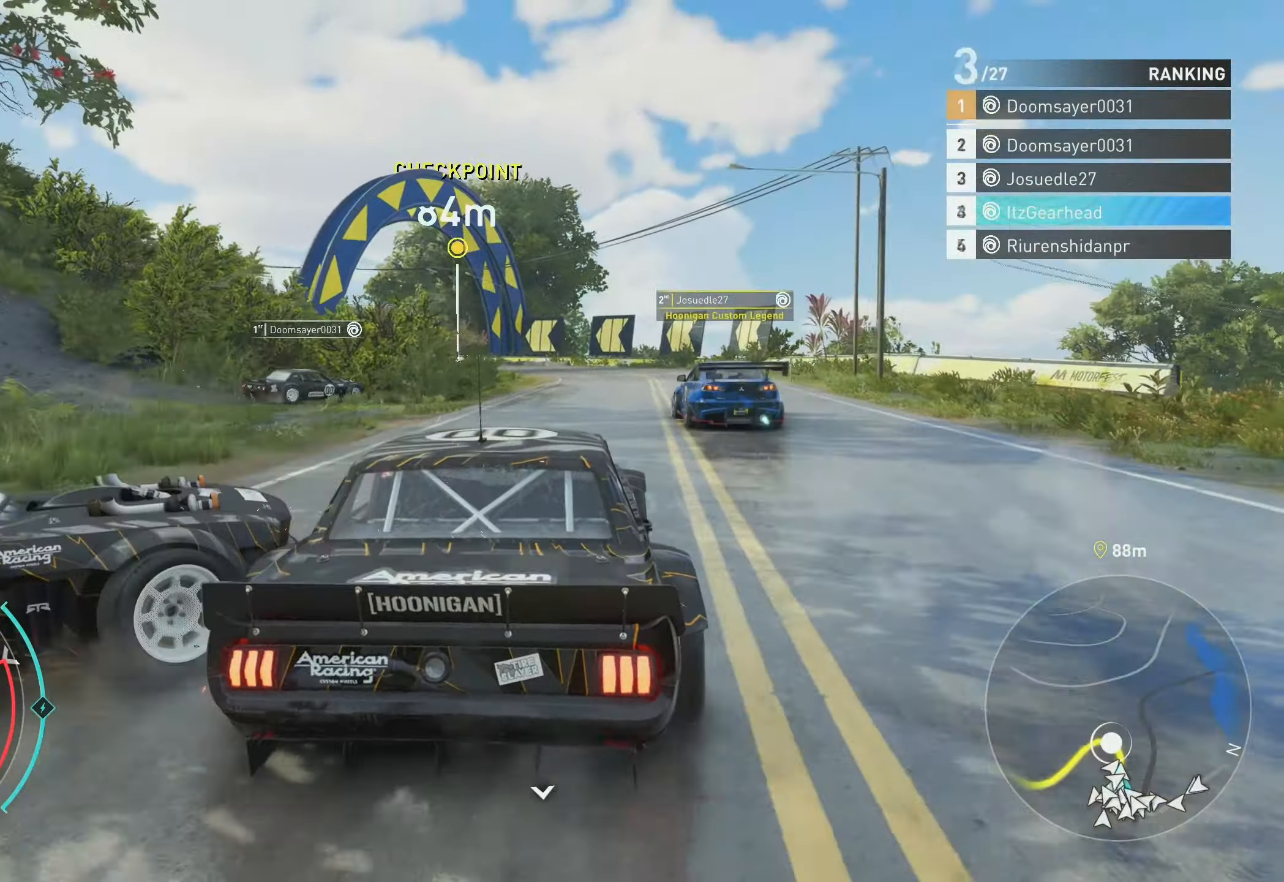
{"buttons": ["R2"], "left_stick": "up", "events": [[267, "B", "down"], [384, "B", "up"]]}
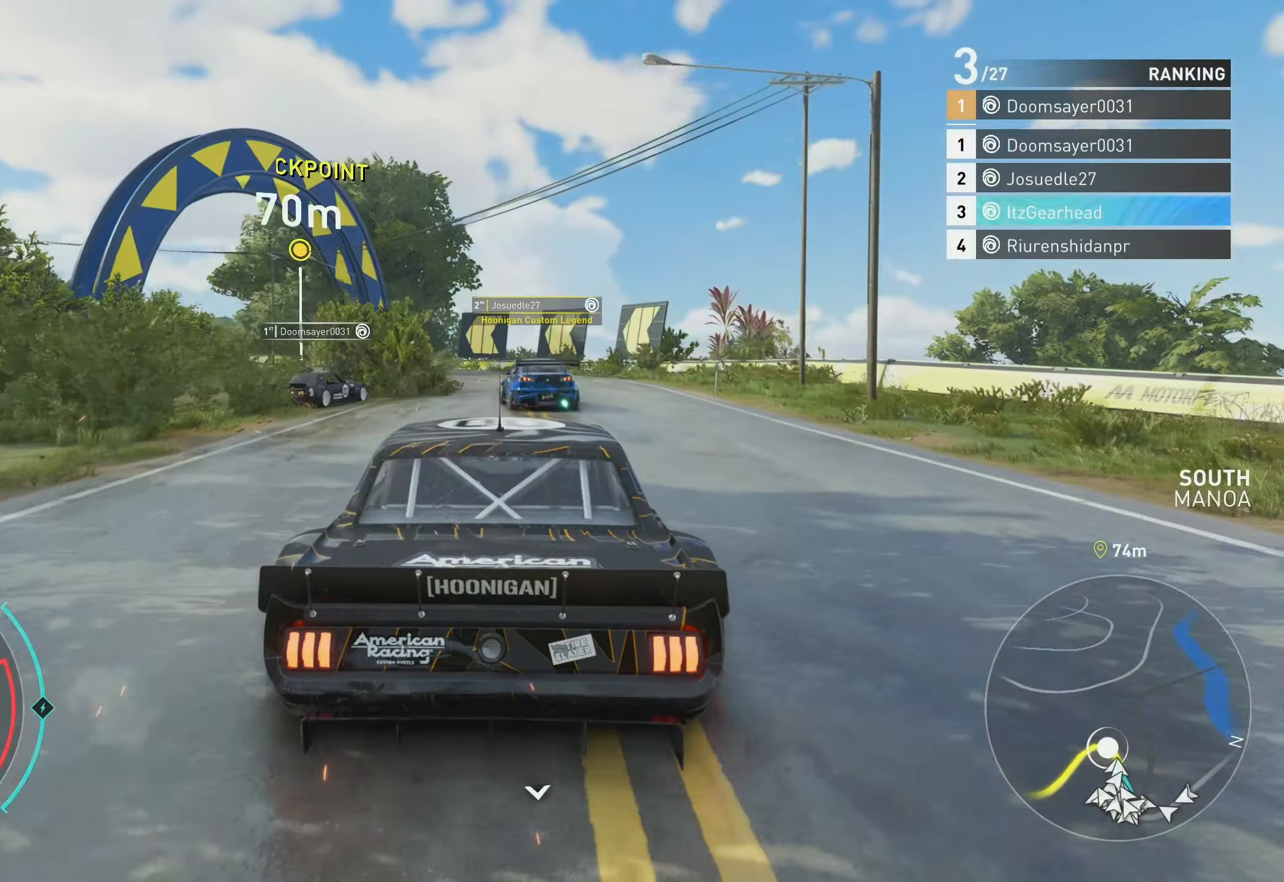
{"buttons": ["R2"], "left_stick": "up-left", "events": [[434, "left_stick", "up-left"]]}
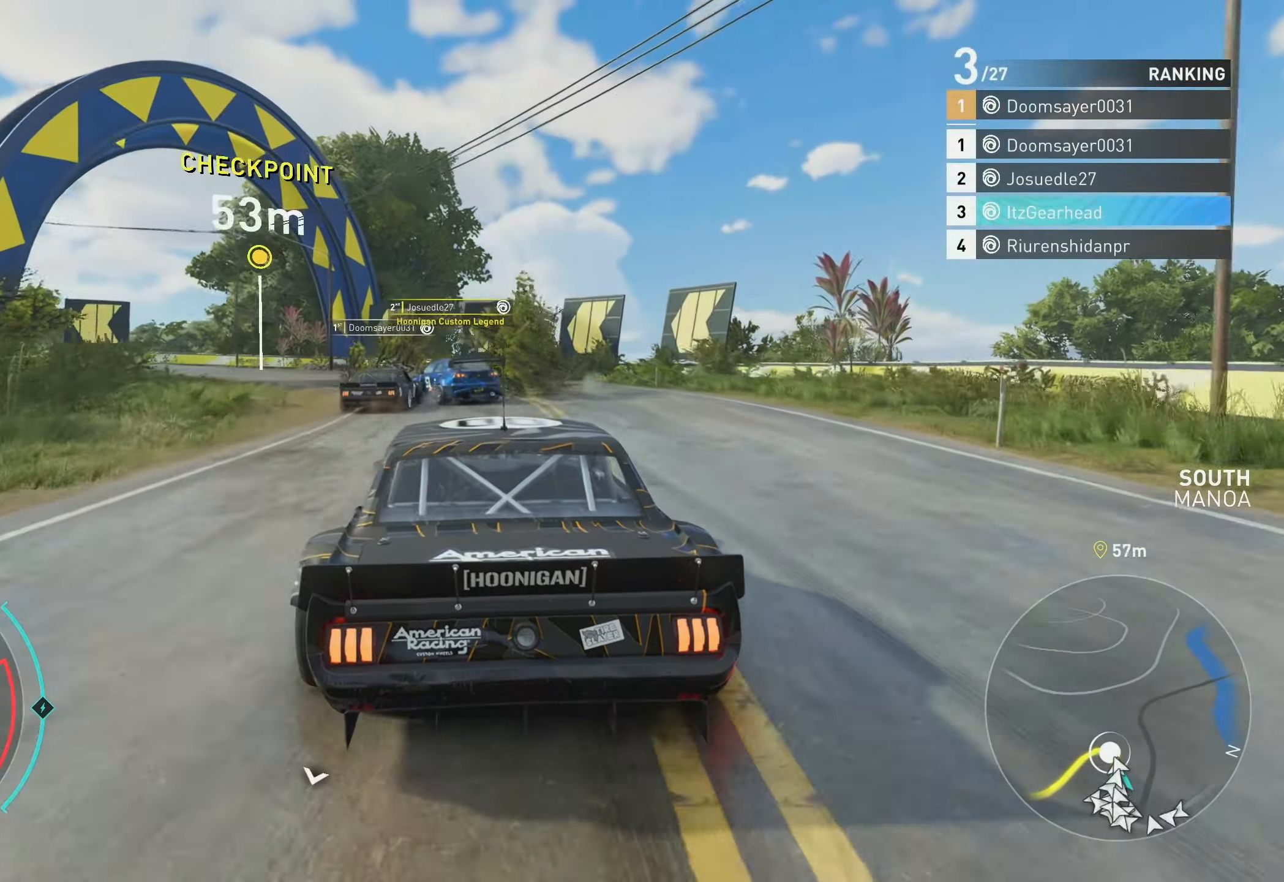
{"buttons": ["R2"], "left_stick": "up-left", "events": []}
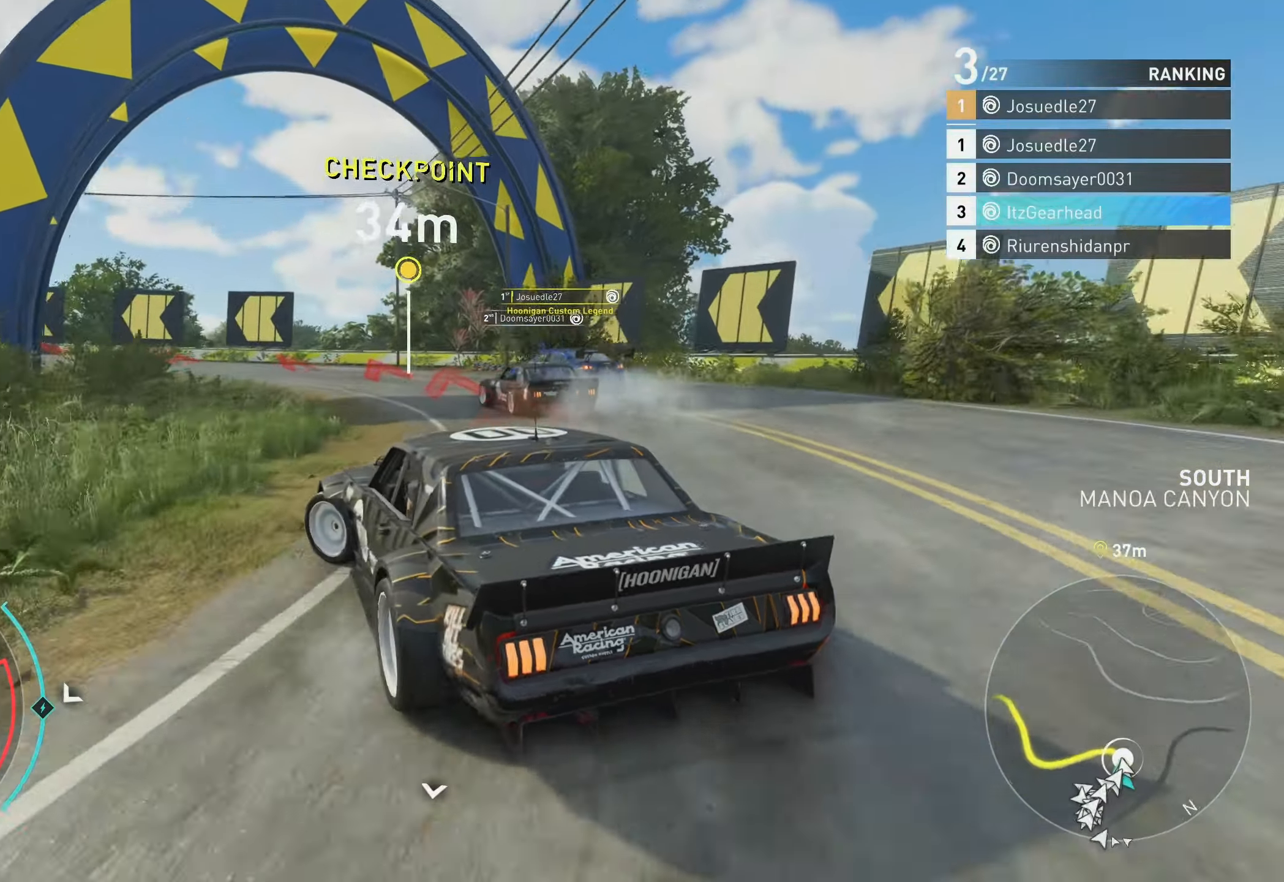
{"buttons": ["R2"], "left_stick": "right", "events": [[334, "left_stick", "center"], [417, "left_stick", "right"]]}
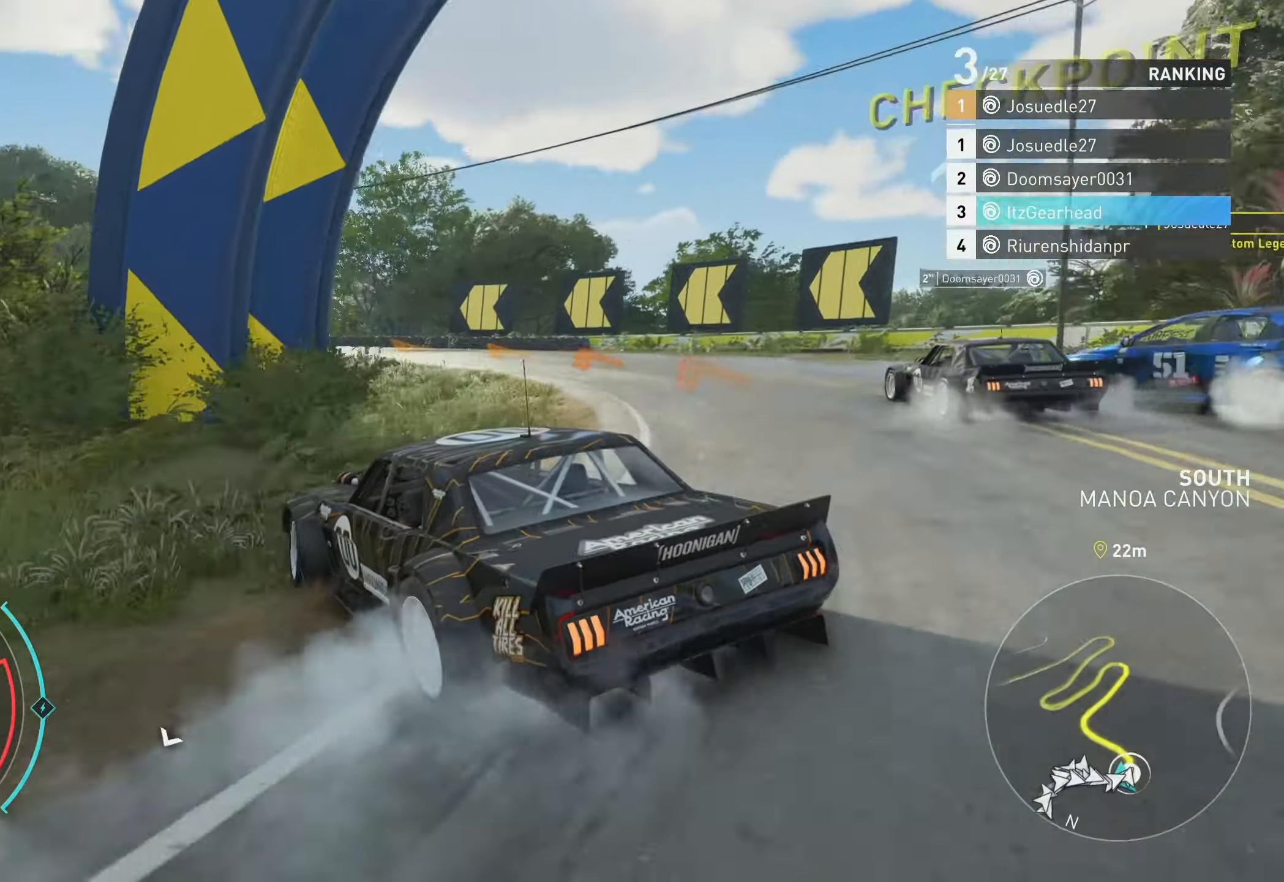
{"buttons": ["R2"], "left_stick": "up-left", "events": [[167, "left_stick", "up-left"], [317, "X", "down"], [417, "X", "up"]]}
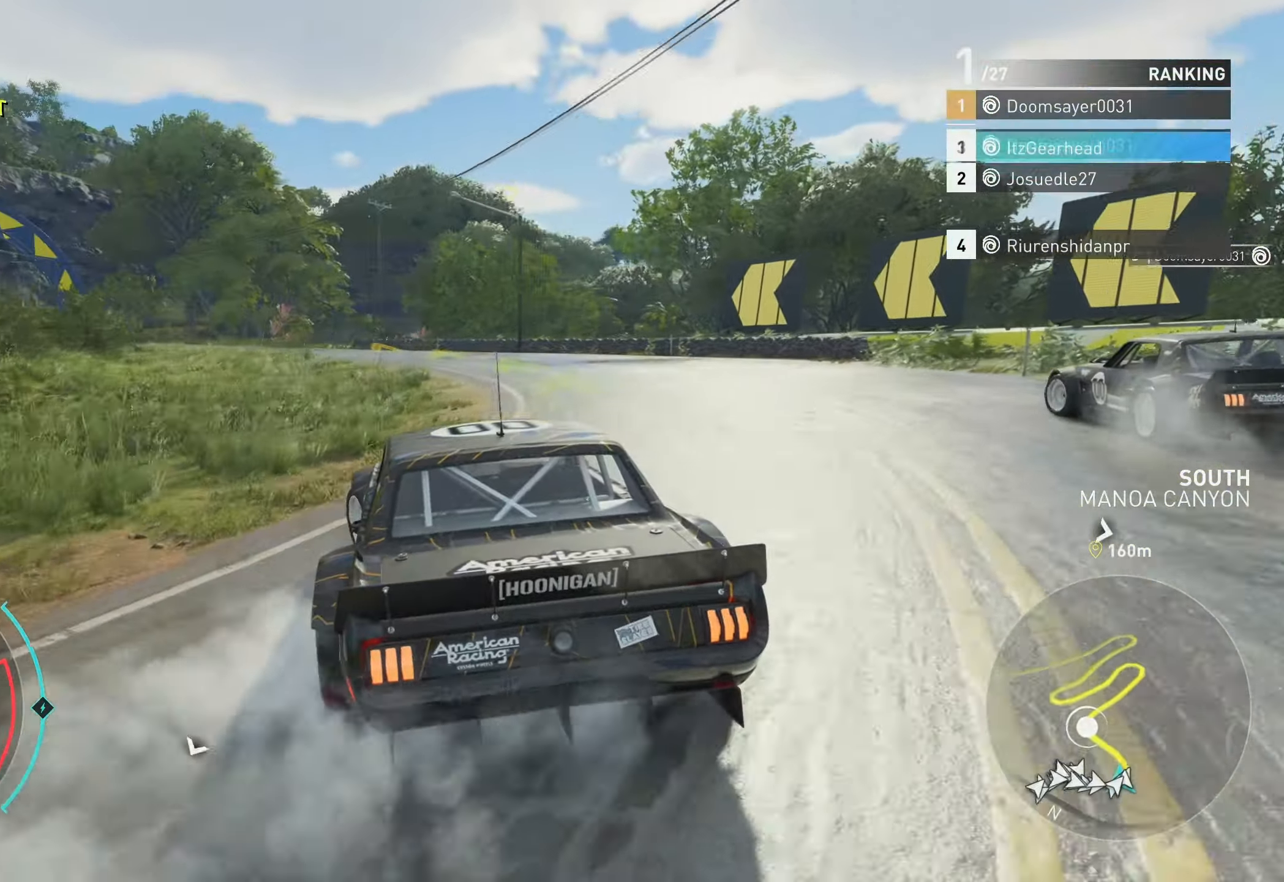
{"buttons": ["R2"], "left_stick": "up", "events": [[350, "A", "down"], [384, "left_stick", "up"], [467, "A", "up"]]}
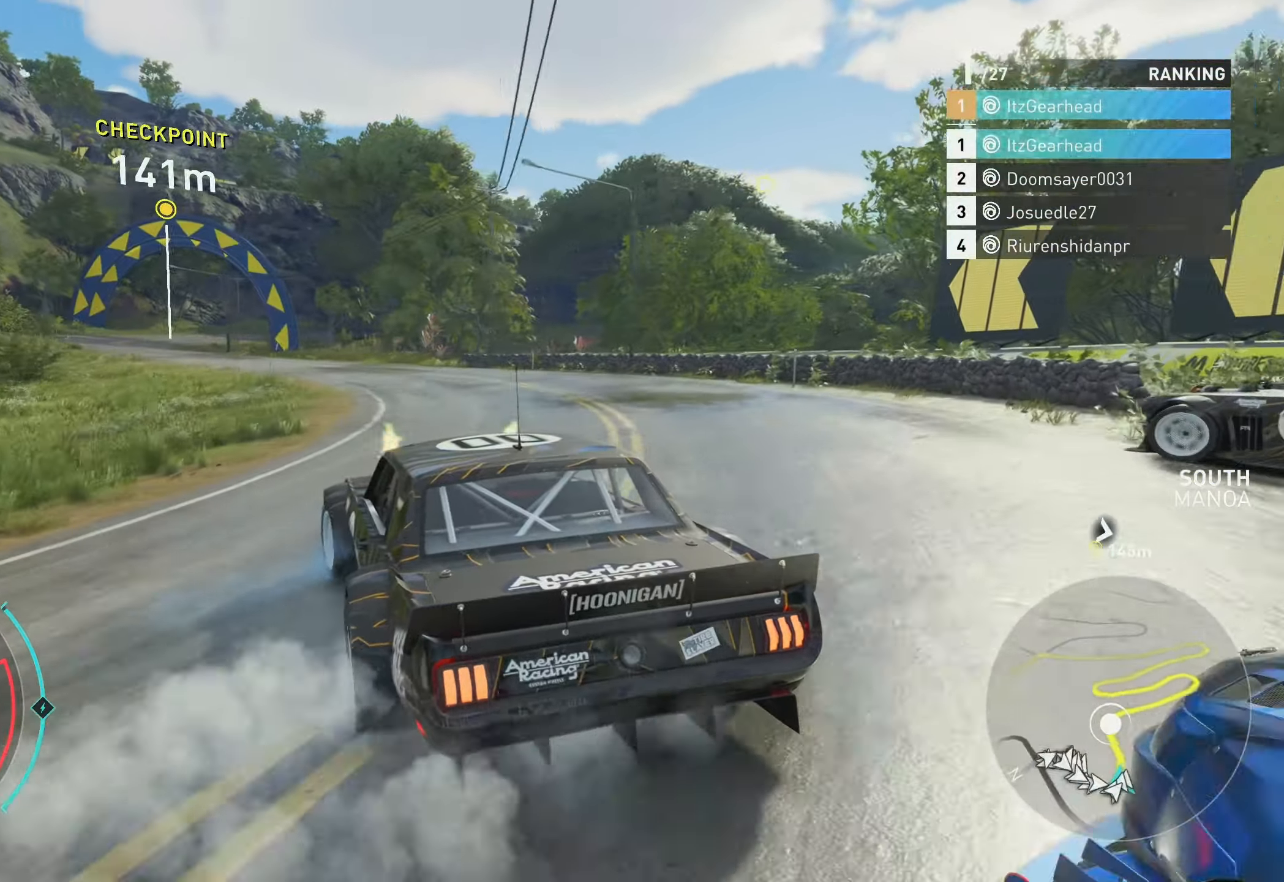
{"buttons": ["R2"], "left_stick": "up", "events": [[134, "left_stick", "up-right"], [250, "A", "down"], [267, "left_stick", "up-left"], [417, "A", "up"], [434, "left_stick", "up"]]}
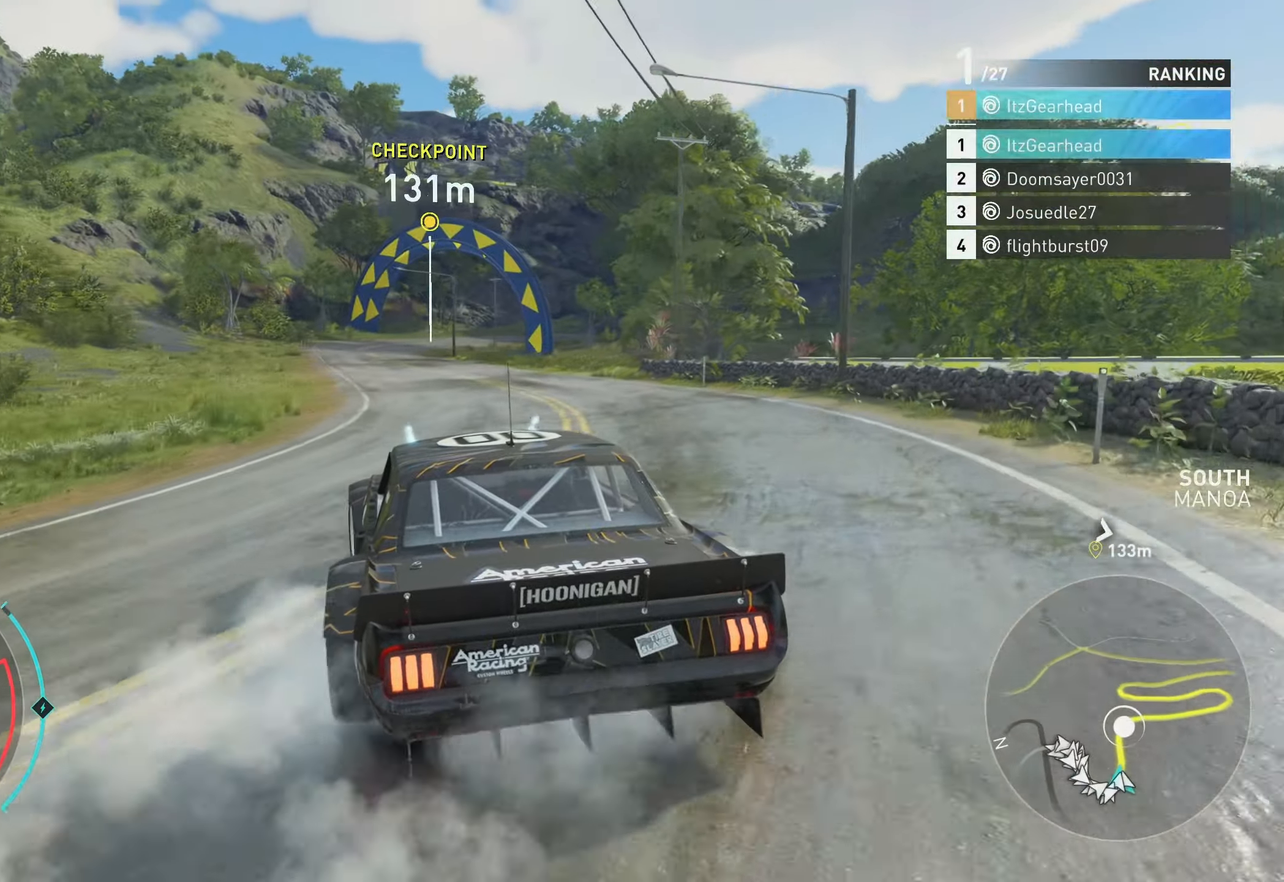
{"buttons": ["R2"], "left_stick": "up", "events": [[84, "A", "down"], [84, "left_stick", "up-left"], [234, "left_stick", "up-right"], [300, "A", "up"], [417, "B", "down"], [417, "left_stick", "up"], [500, "B", "up"]]}
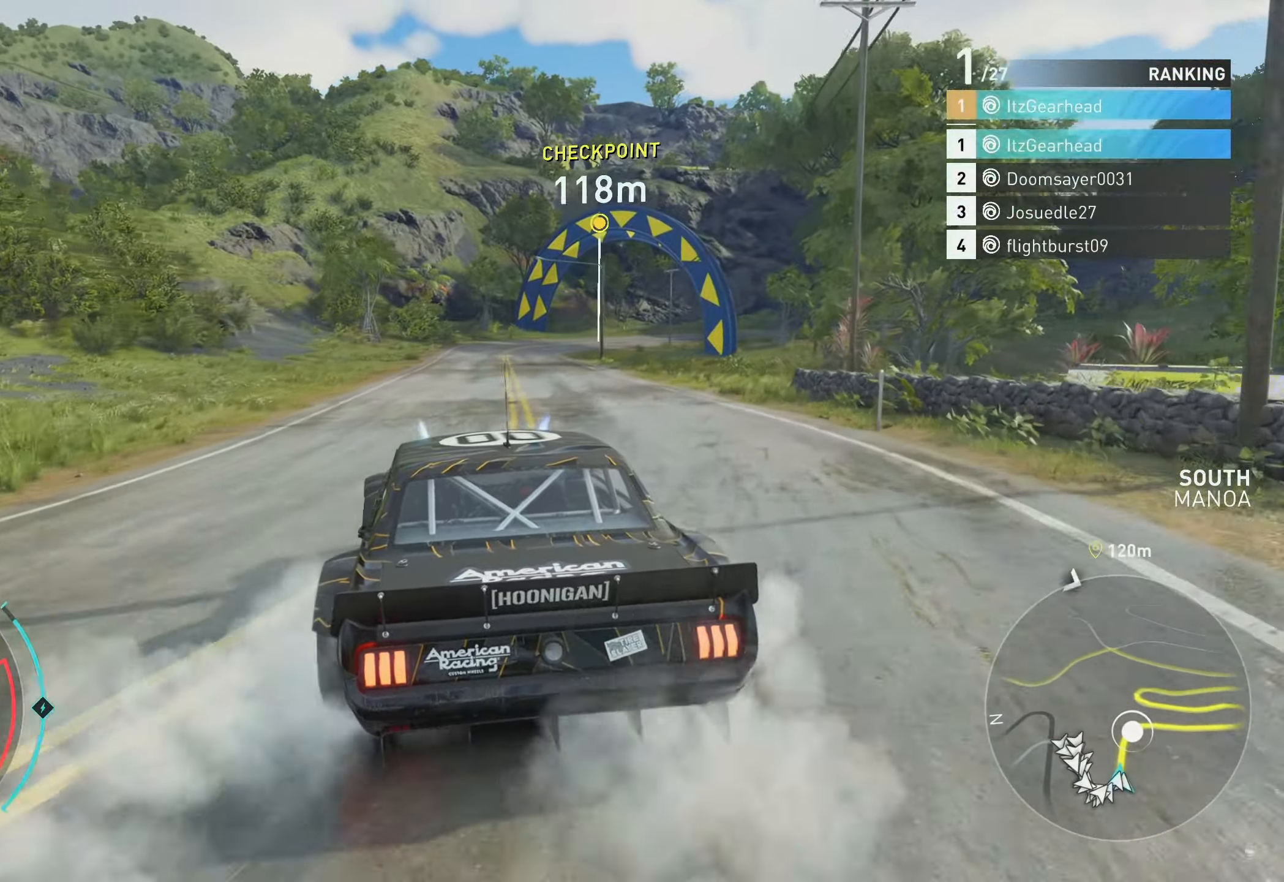
{"buttons": ["A", "R2"], "left_stick": "up", "events": [[84, "A", "down"], [317, "A", "up"], [434, "A", "down"]]}
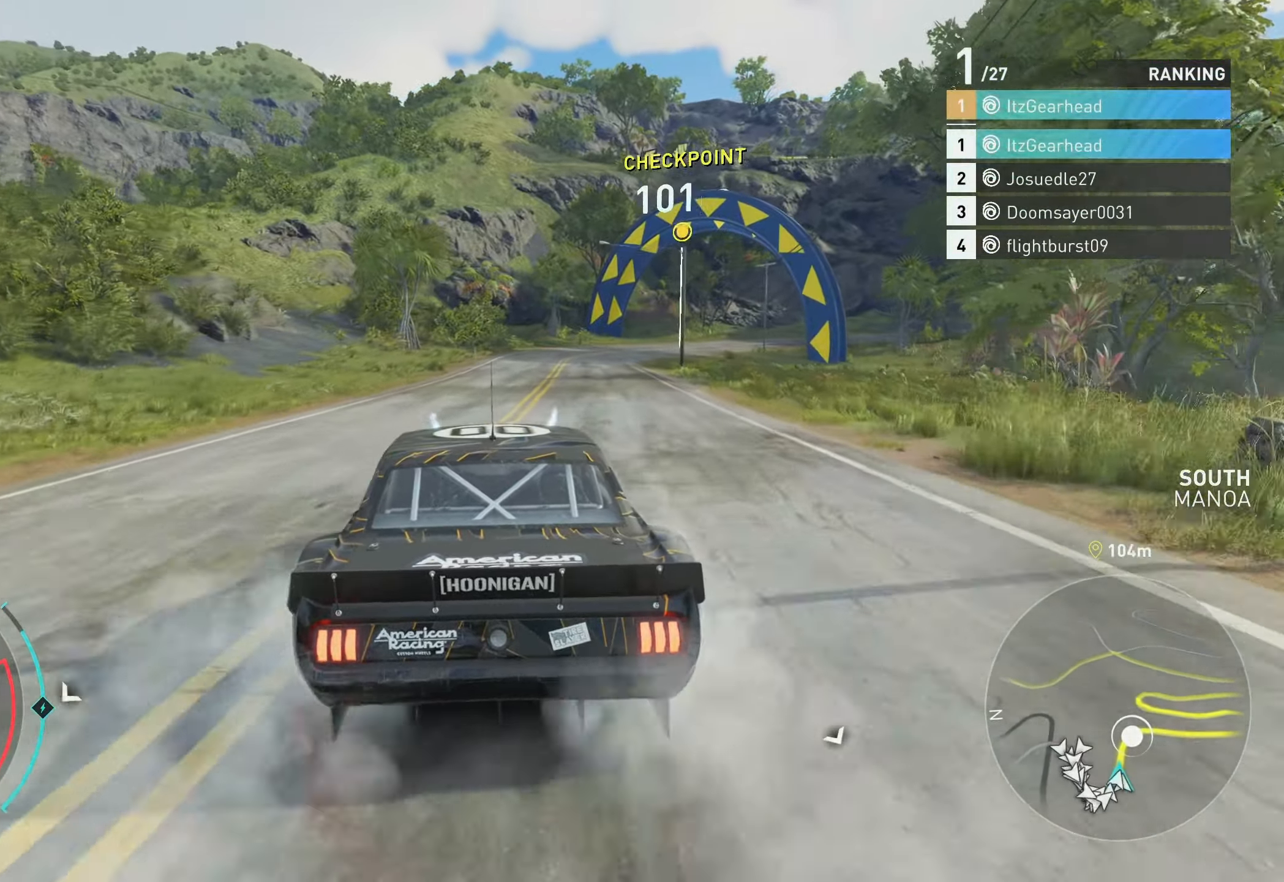
{"buttons": ["R2"], "left_stick": "up", "events": [[200, "A", "up"]]}
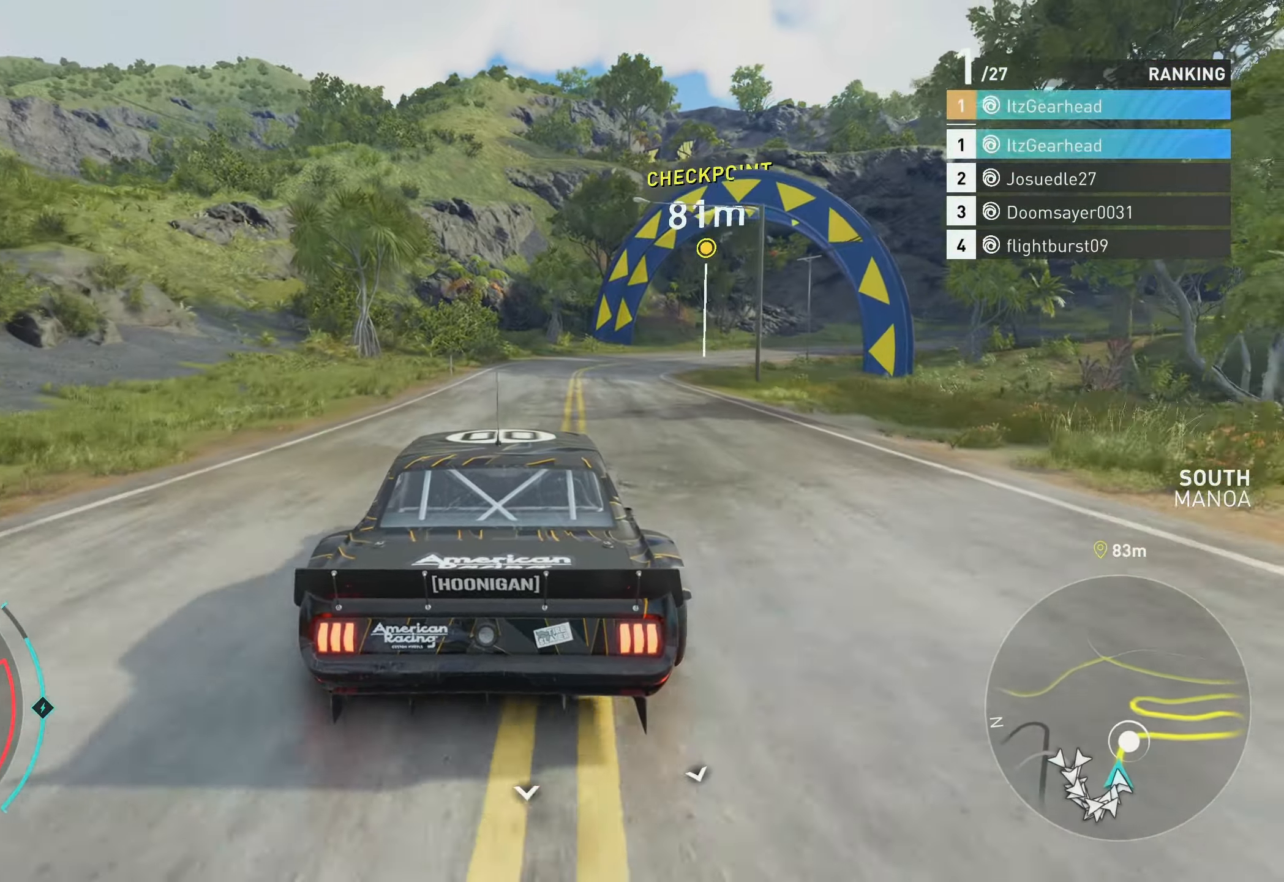
{"buttons": ["R2"], "left_stick": "up-right", "events": [[333, "left_stick", "up-right"]]}
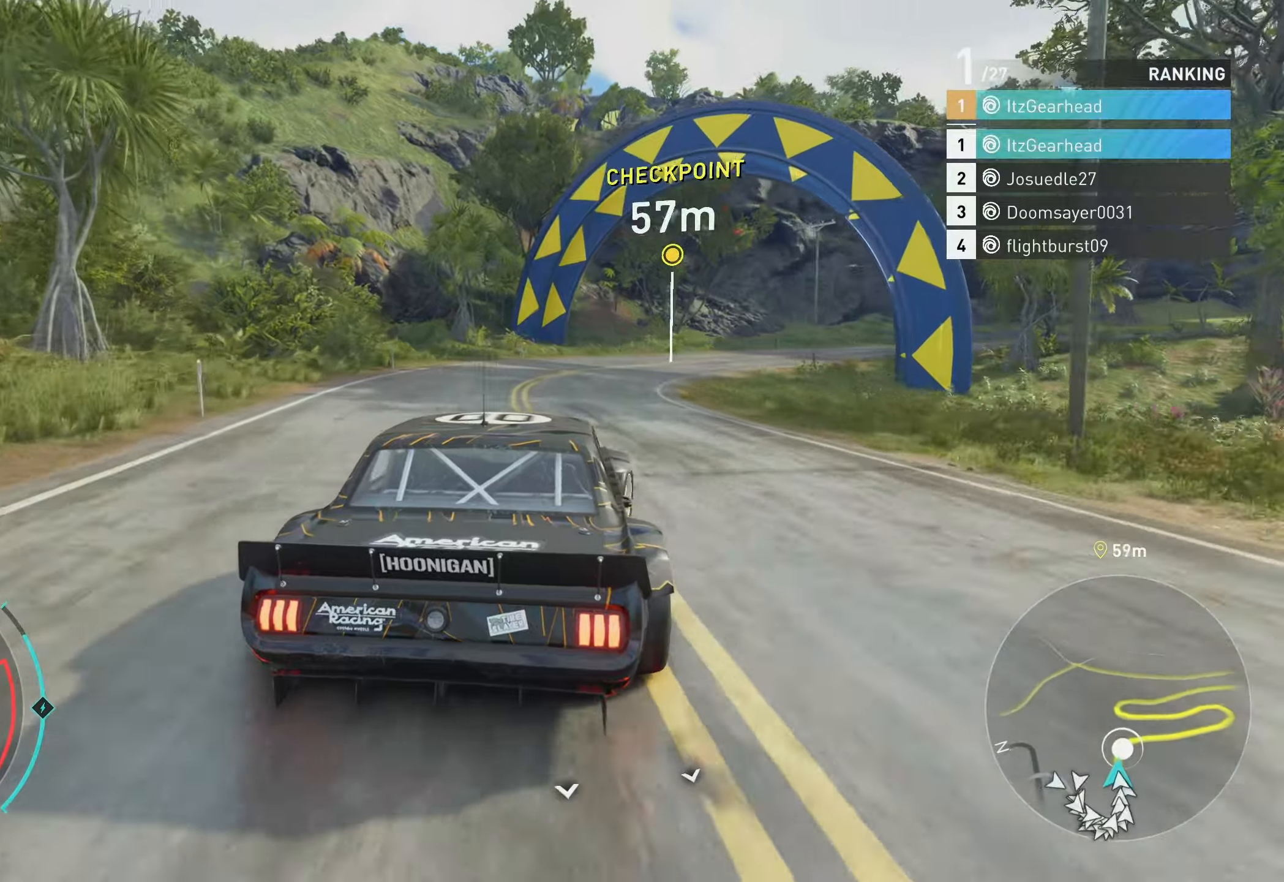
{"buttons": ["R2"], "left_stick": "up", "events": [[300, "left_stick", "up"]]}
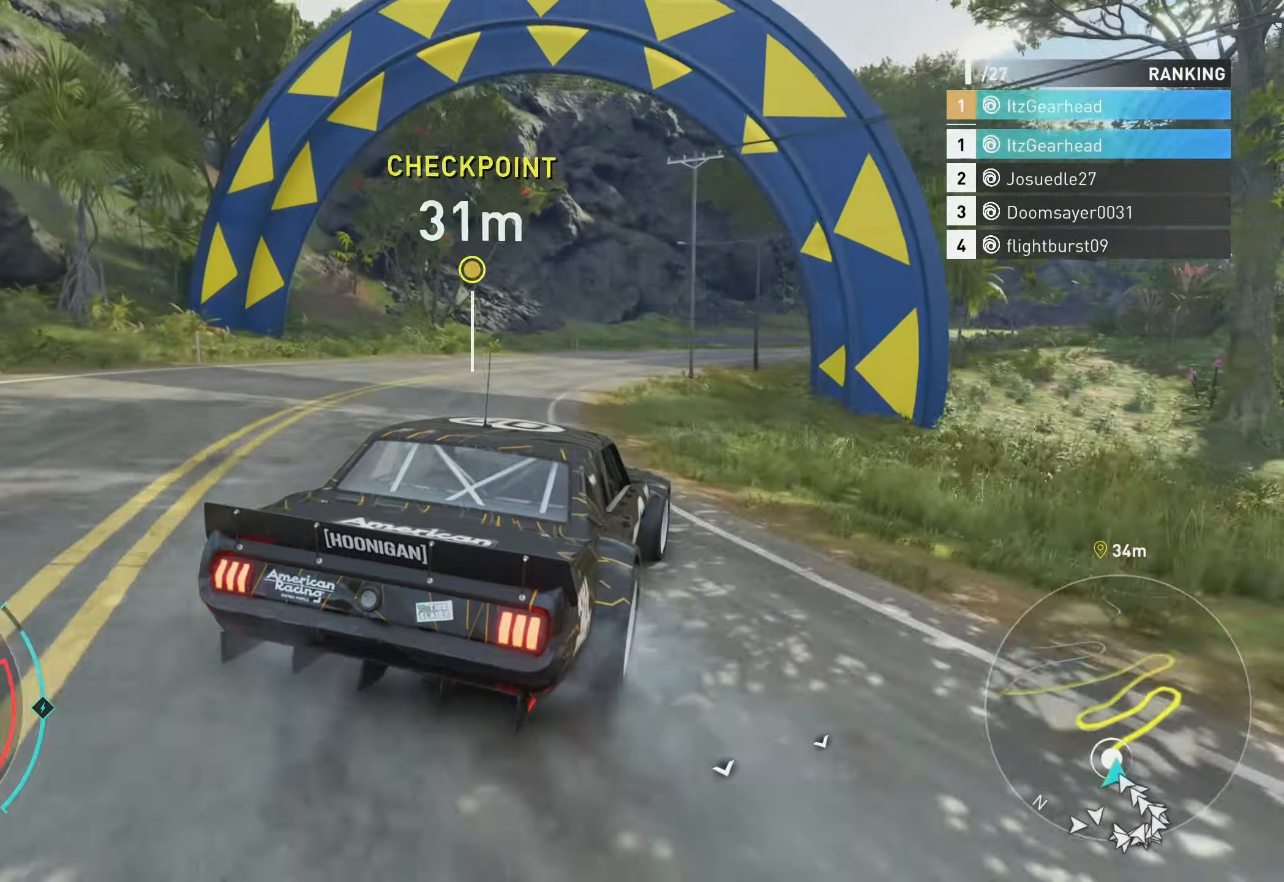
{"buttons": ["R2"], "left_stick": "up", "events": []}
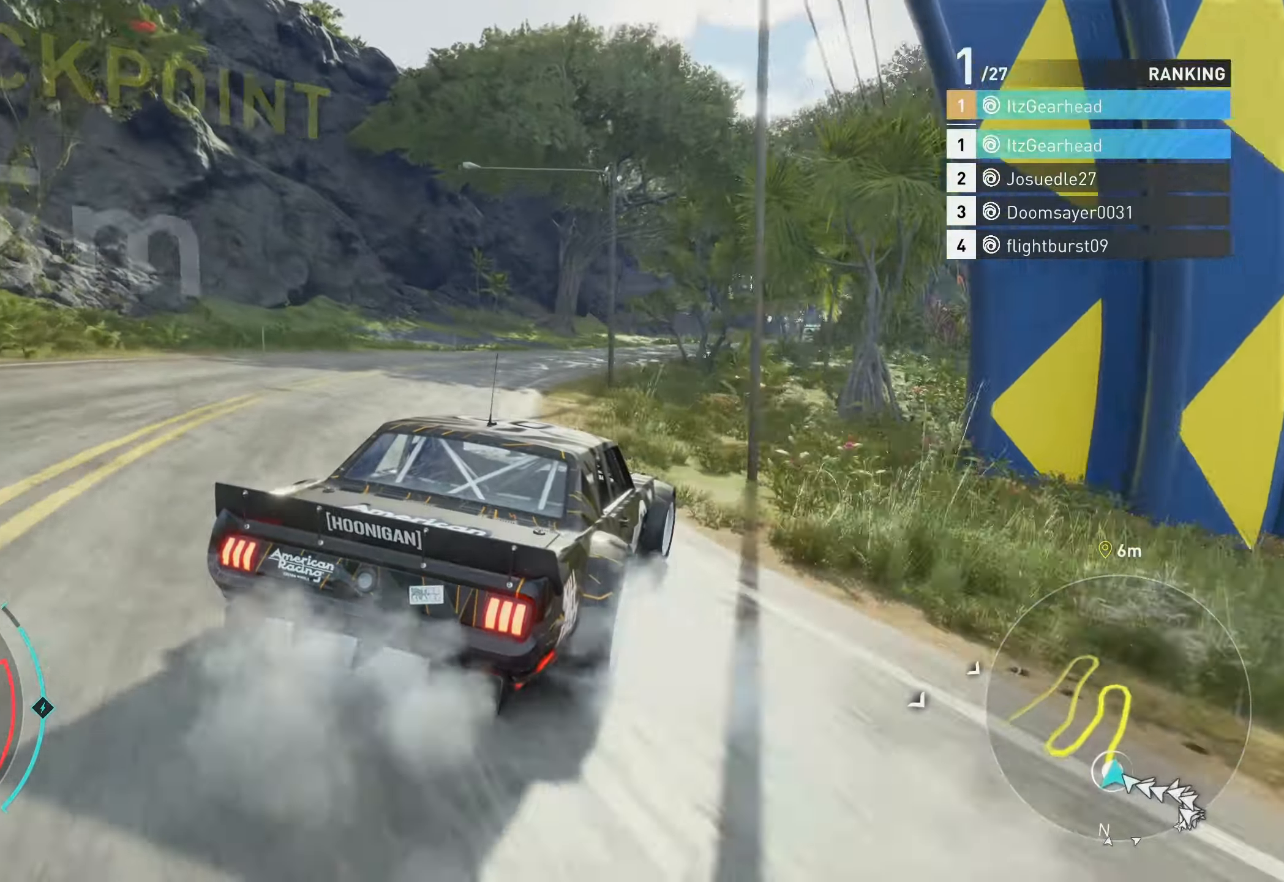
{"buttons": ["R2"], "left_stick": "up-right", "events": [[116, "left_stick", "up-left"], [366, "left_stick", "up-right"]]}
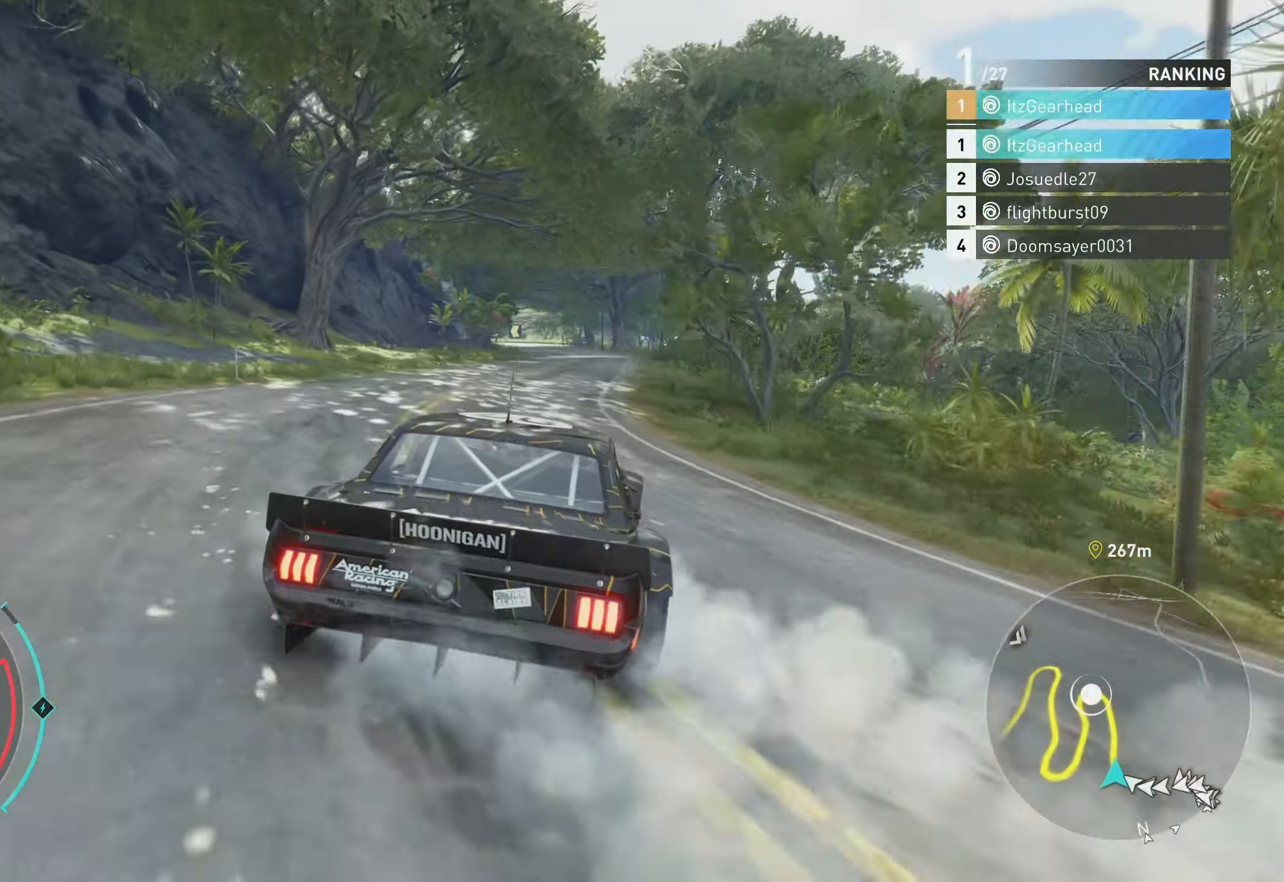
{"buttons": ["R2"], "left_stick": "up", "events": [[250, "left_stick", "up"]]}
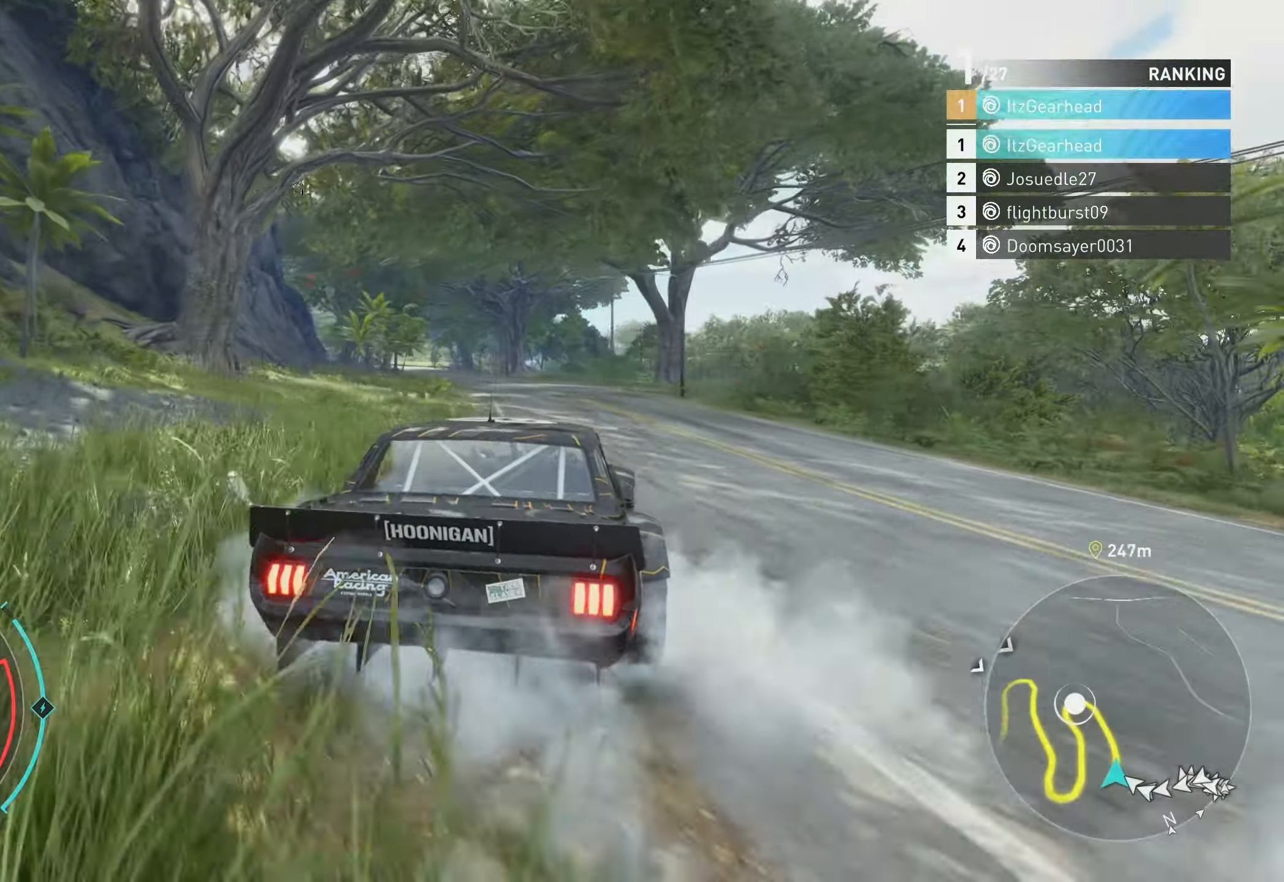
{"buttons": ["R2"], "left_stick": "up", "events": [[333, "left_stick", "up-left"], [450, "left_stick", "up"]]}
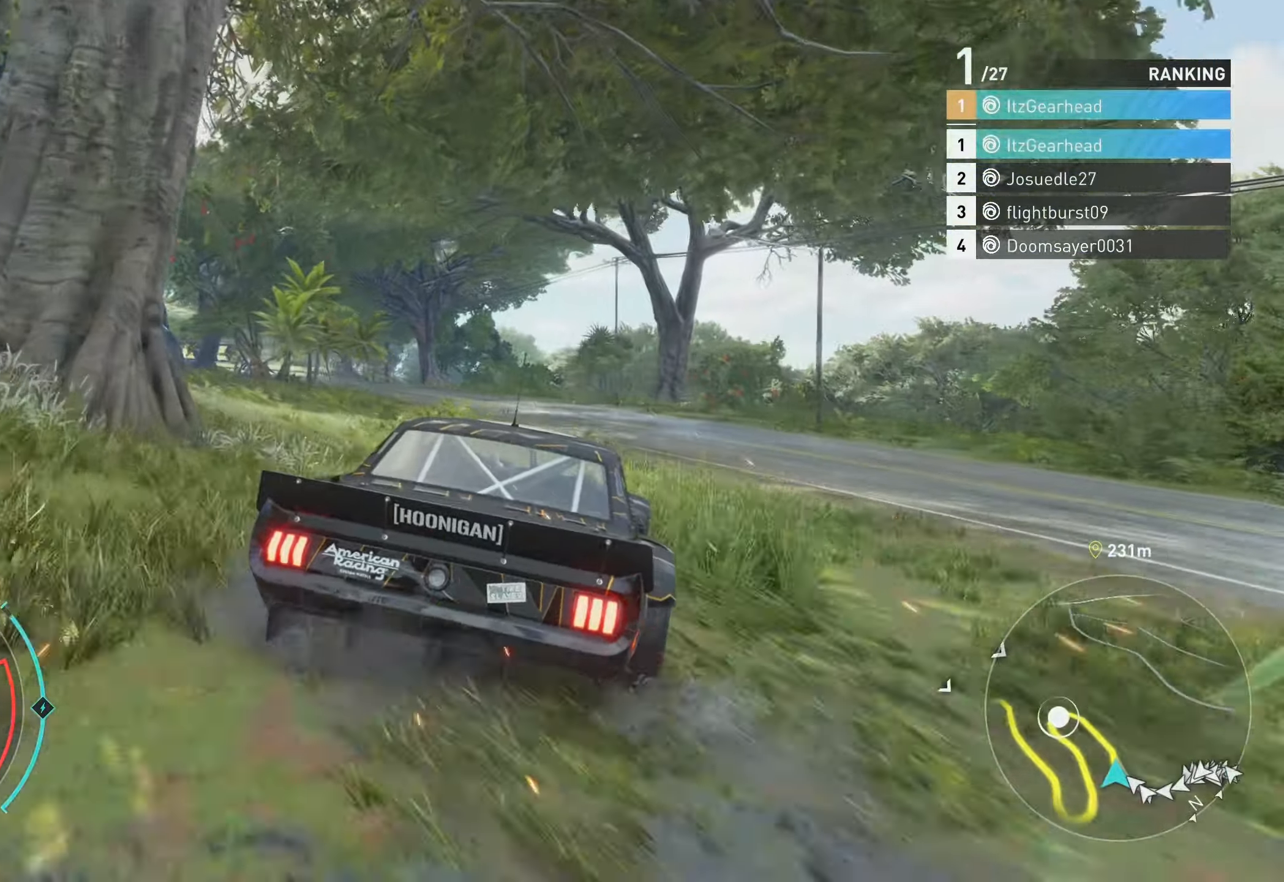
{"buttons": [], "left_stick": "up-left", "events": [[83, "R2", "up"], [100, "left_stick", "up-left"]]}
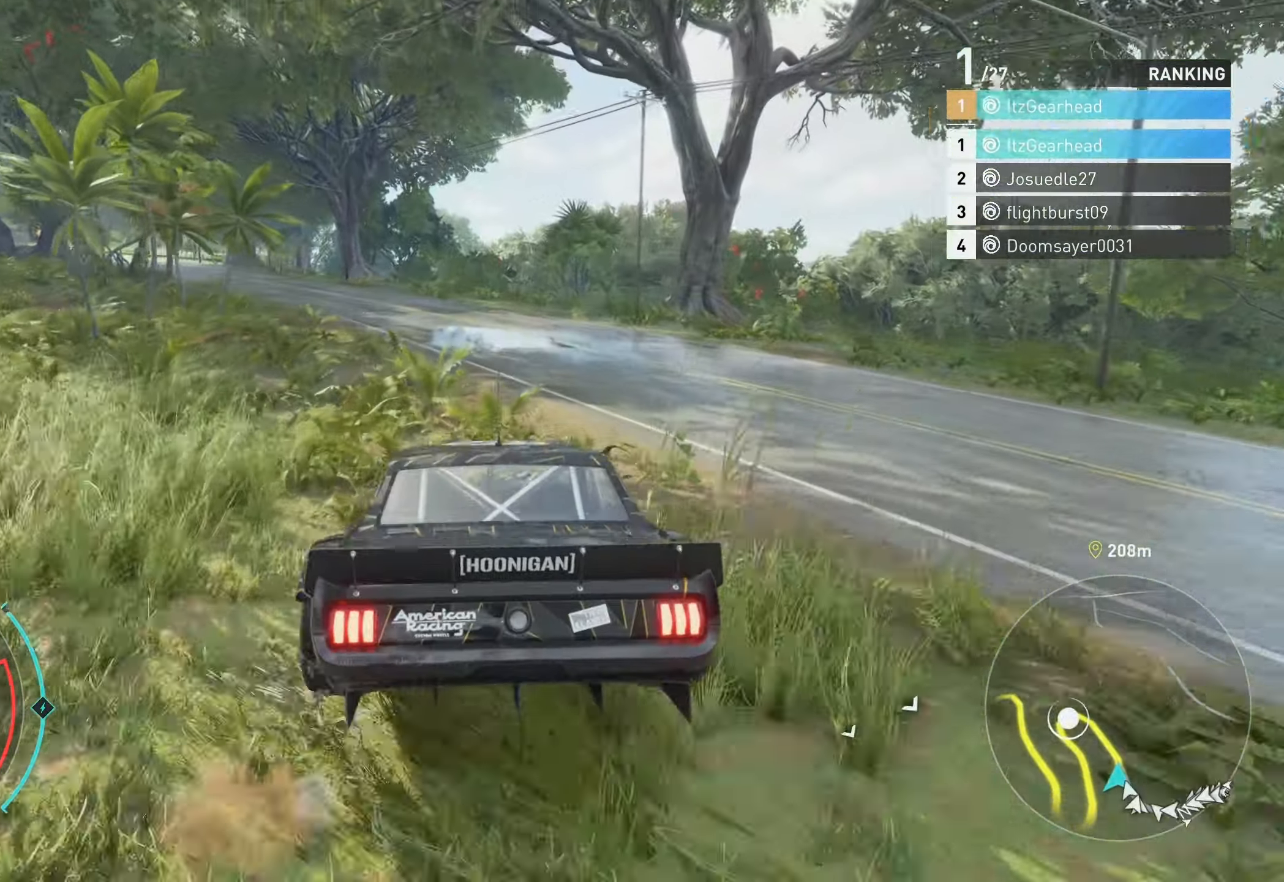
{"buttons": ["A", "R2"], "left_stick": "up-left", "events": [[16, "R2", "down"], [66, "left_stick", "up"], [316, "A", "down"], [333, "left_stick", "up-left"]]}
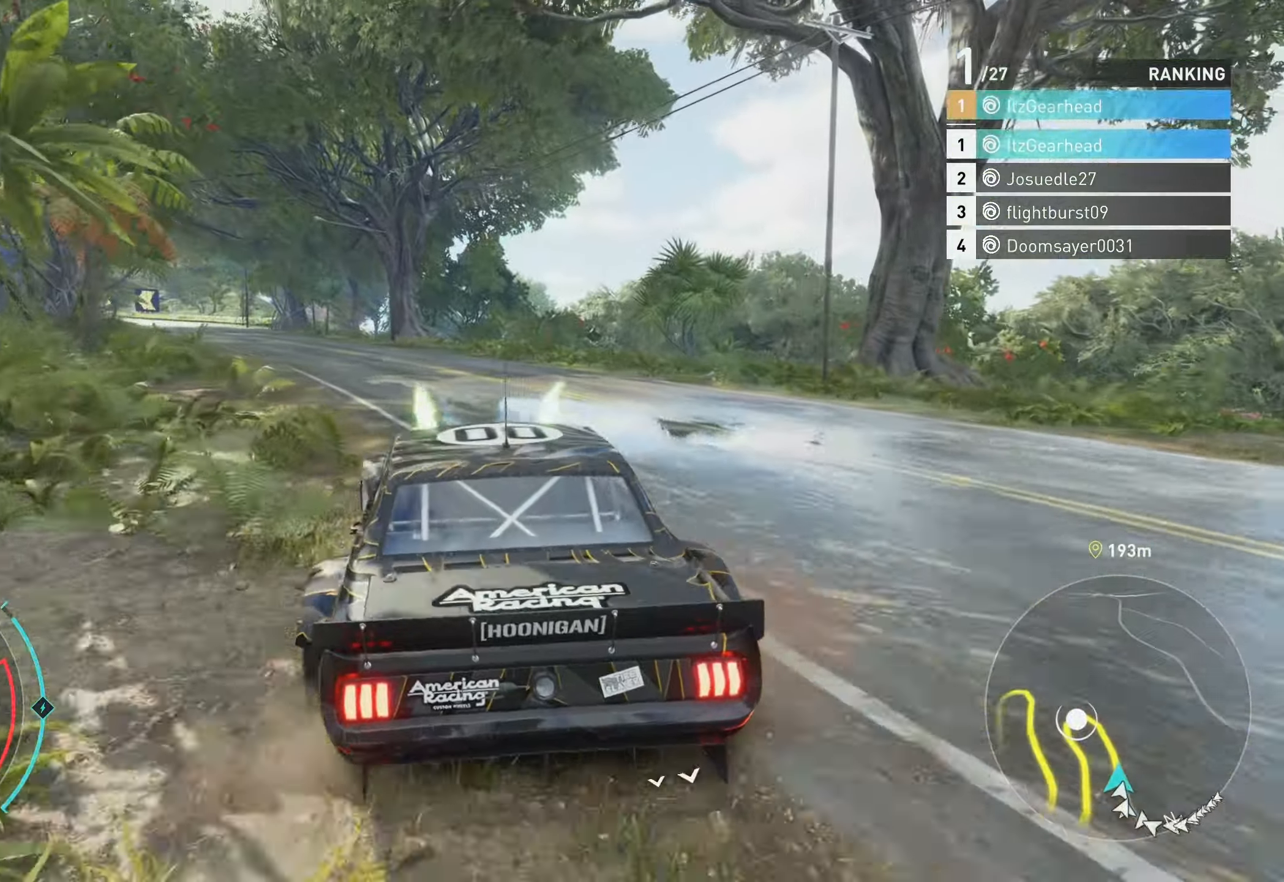
{"buttons": ["R2"], "left_stick": "up", "events": [[33, "A", "up"], [83, "left_stick", "up"], [216, "A", "down"], [416, "A", "up"]]}
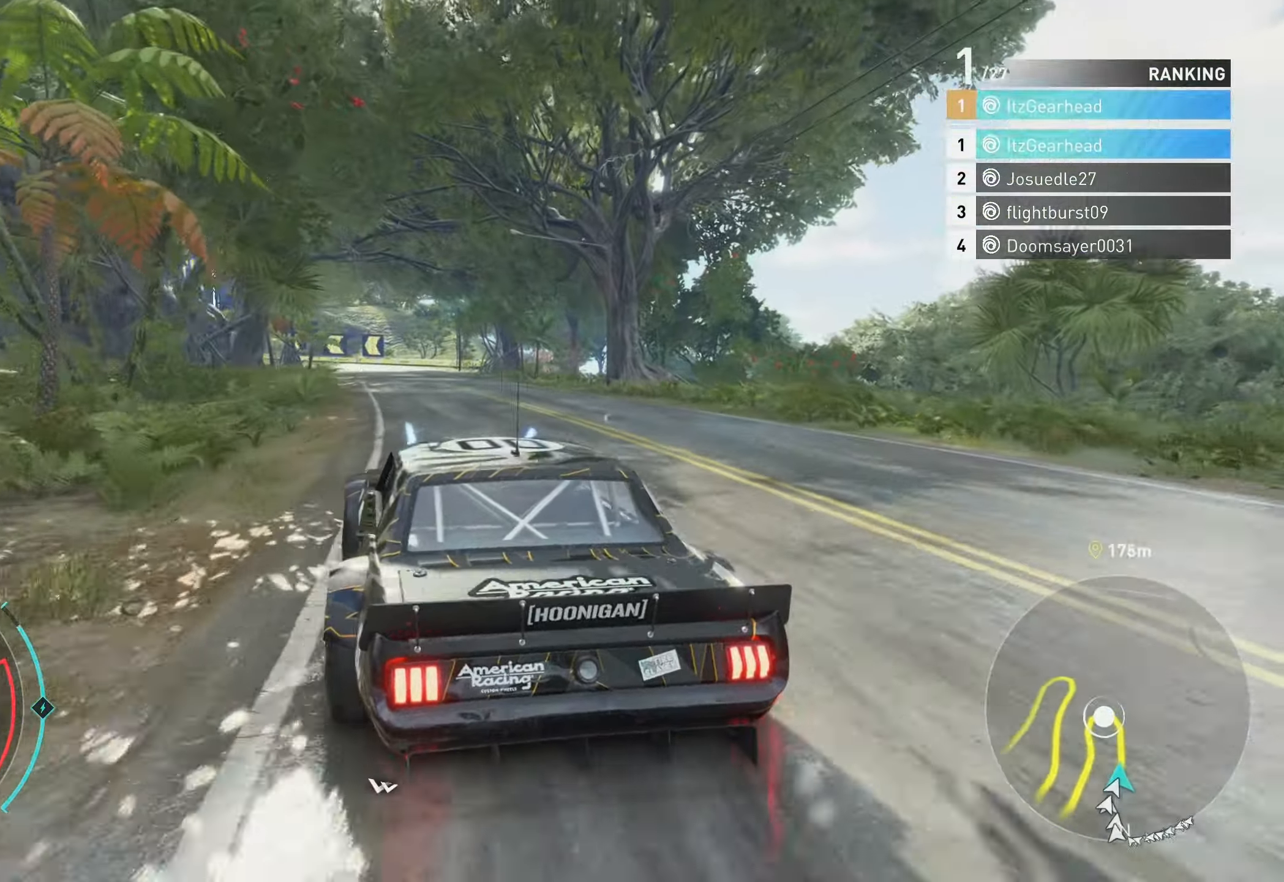
{"buttons": ["R2"], "left_stick": "up", "events": [[100, "B", "down"], [216, "B", "up"], [283, "A", "down"], [500, "A", "up"]]}